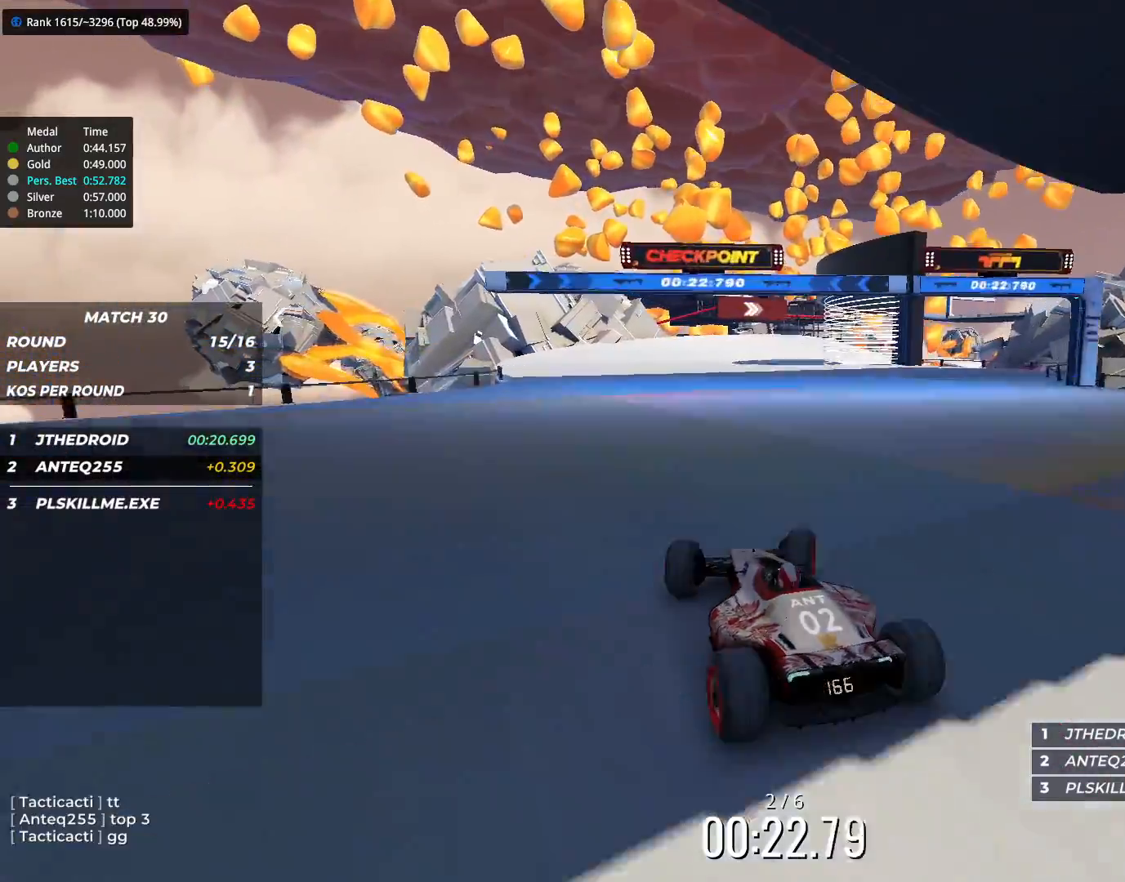
Gameplay with keyboard; each line is a JSON object with the keys held at the frame after it. "events" lists presses ("down") and releases ("up") of "down", "left", "right" and "up" between this image and that frame as [ms after this image, input, new state], when the widget could be followed in between. No other keys are recorded. Mouse input is not recorded.
{"keys": ["right", "up"], "events": [[283, "left", "up"], [350, "right", "down"]]}
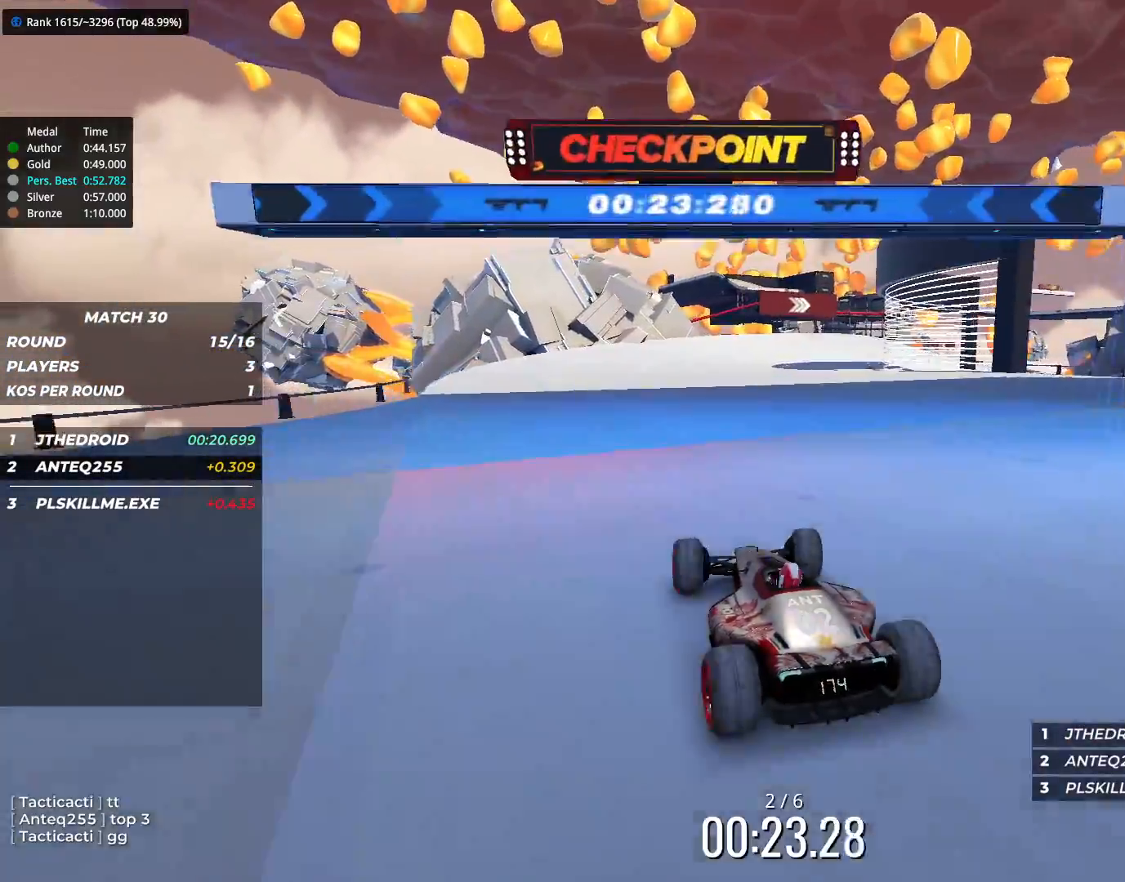
{"keys": ["up"], "events": [[167, "right", "up"]]}
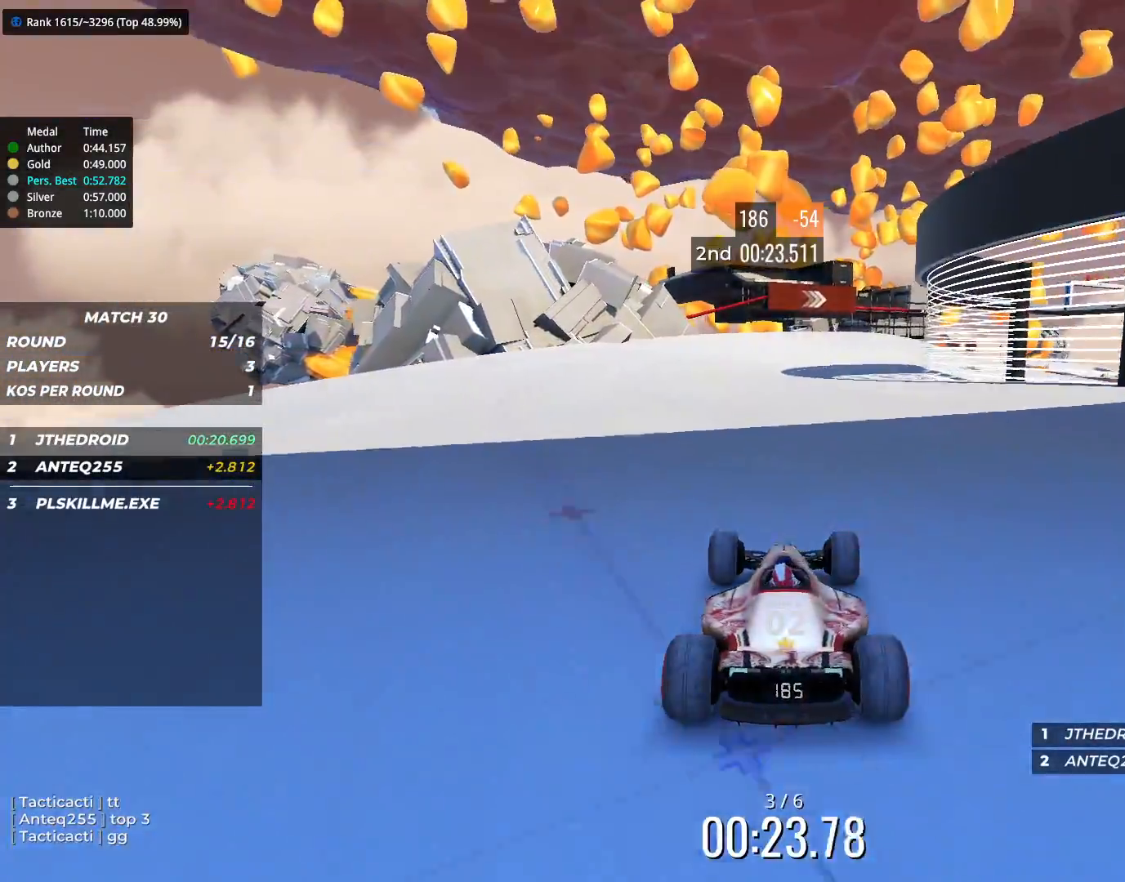
{"keys": ["up"], "events": []}
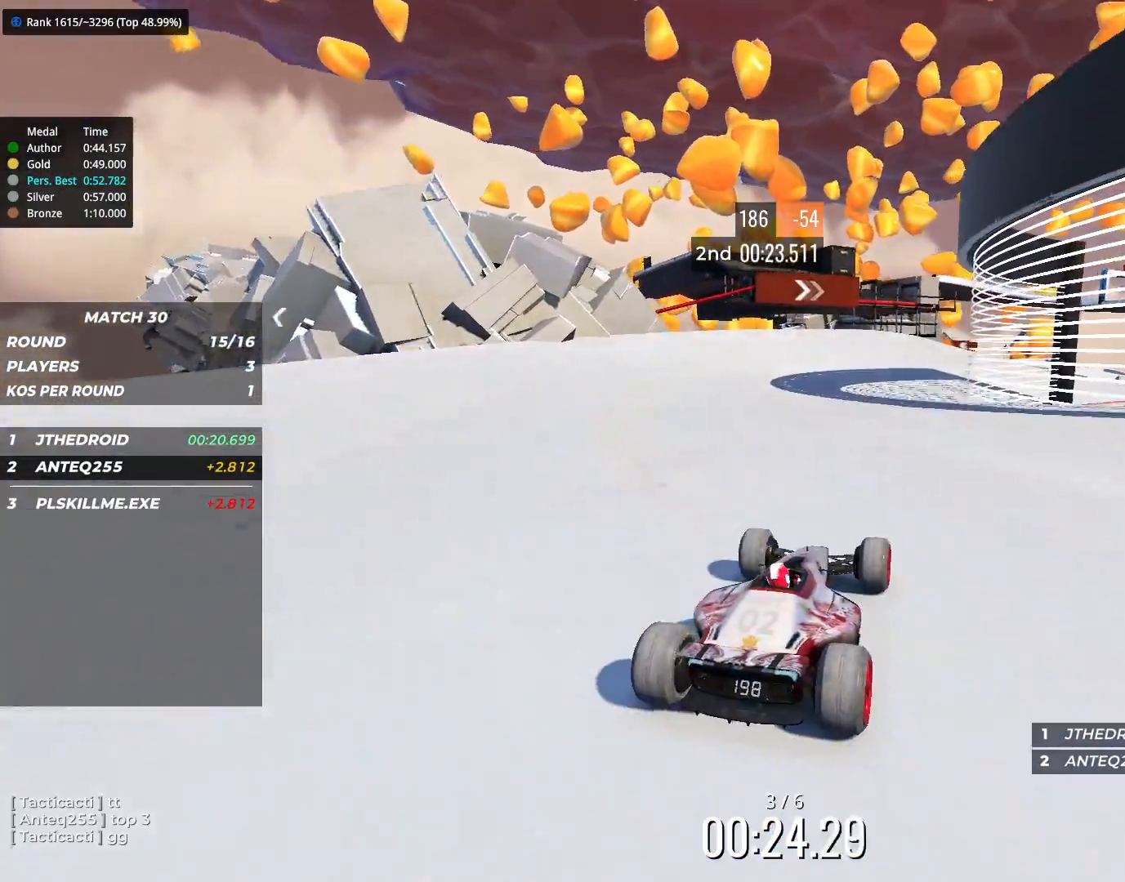
{"keys": ["right", "up"], "events": [[17, "left", "down"], [83, "left", "up"], [83, "right", "down"]]}
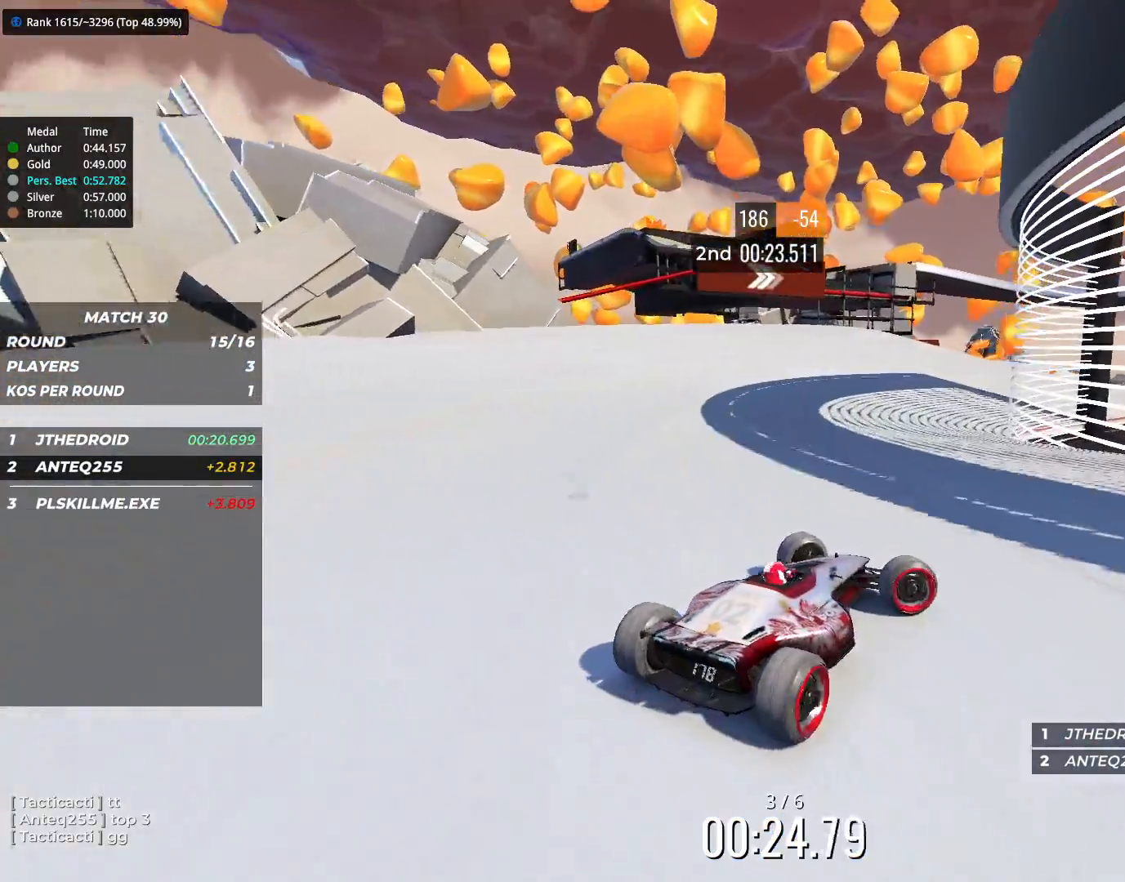
{"keys": ["left", "up"], "events": [[83, "right", "up"], [117, "left", "down"]]}
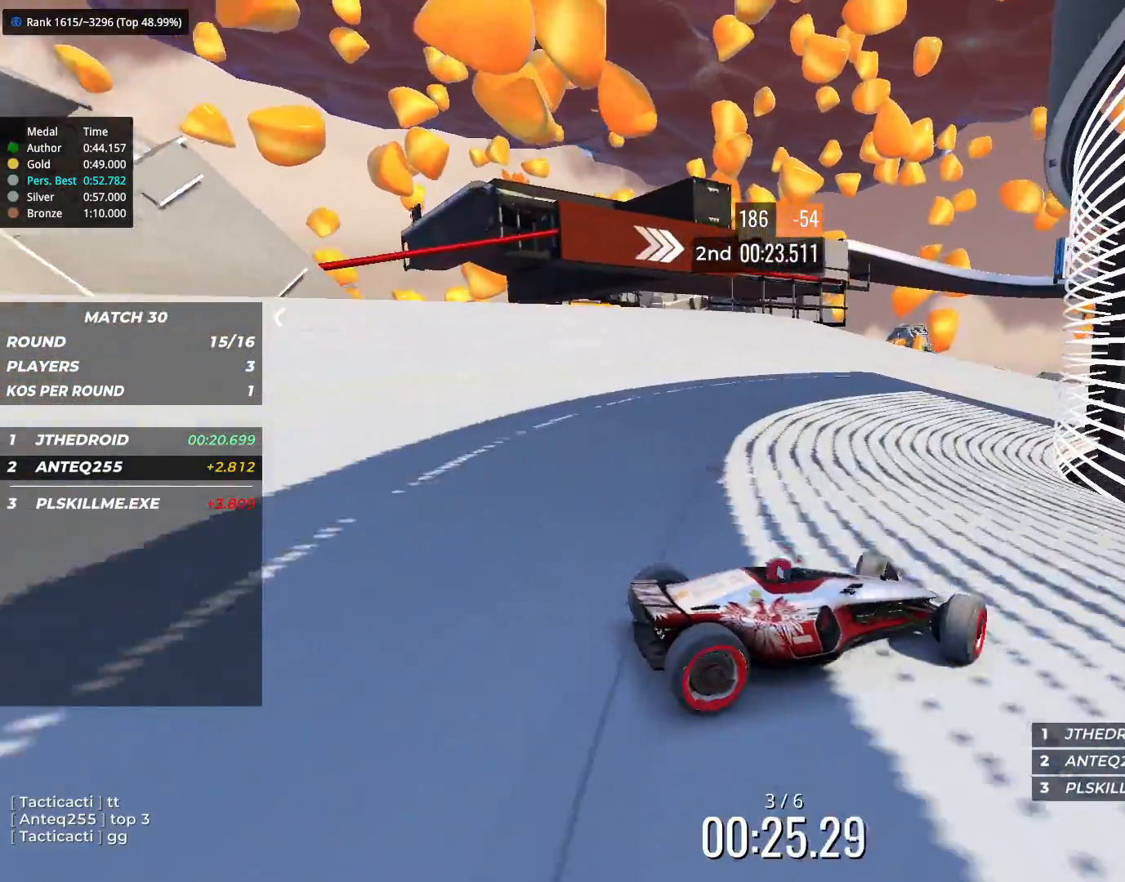
{"keys": ["left", "up"]}
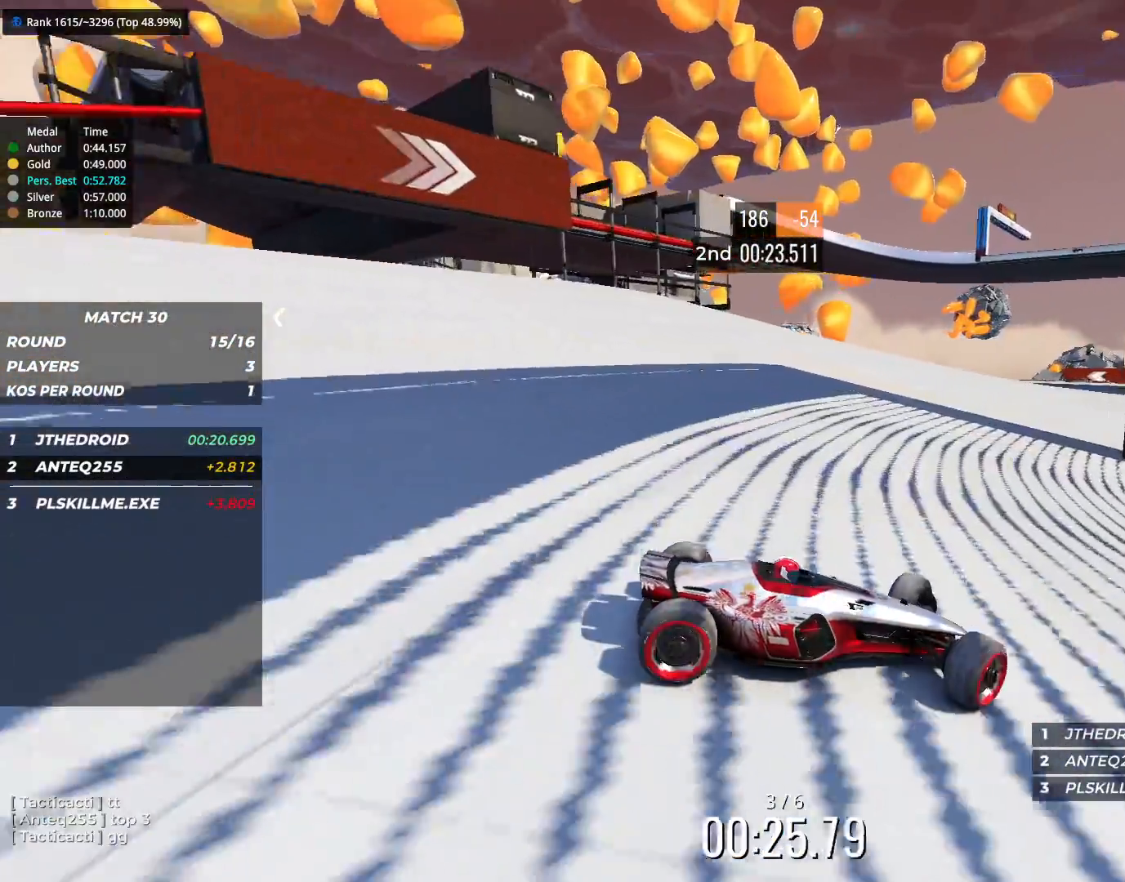
{"keys": ["left", "up"]}
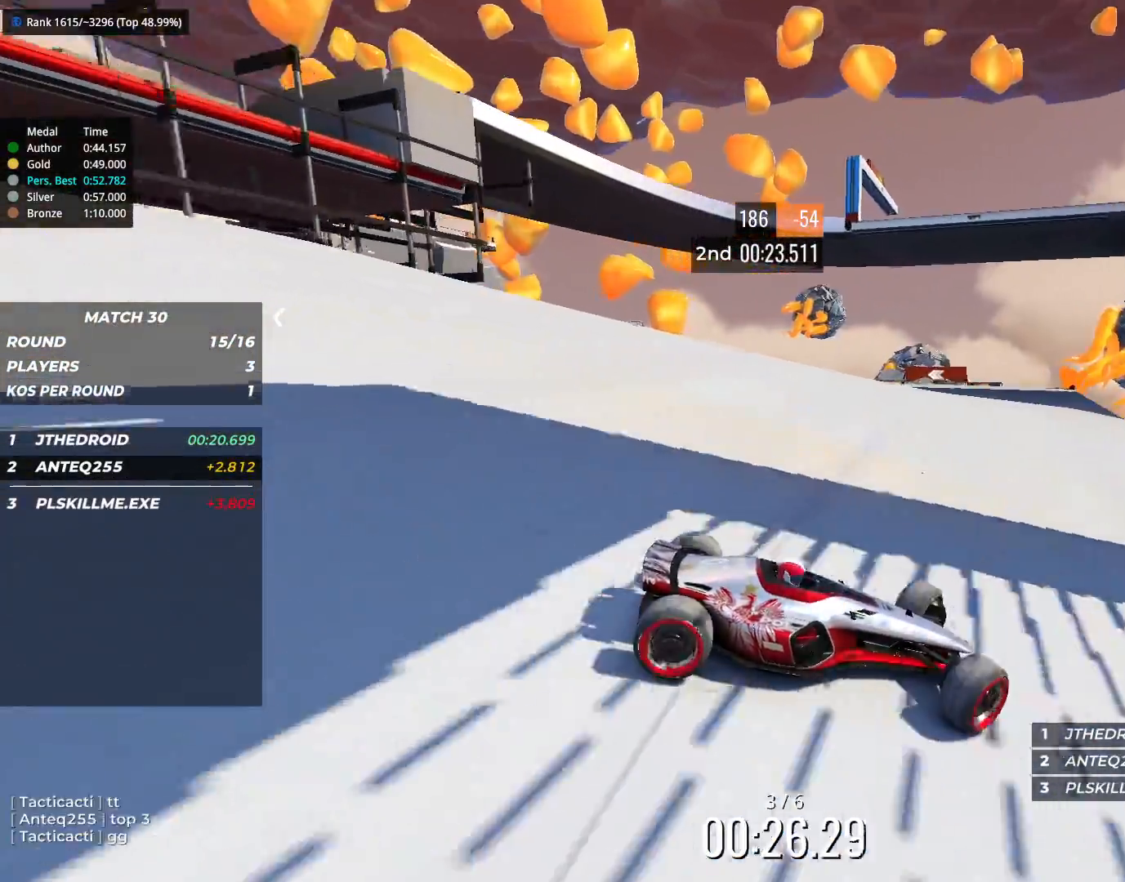
{"keys": ["left", "up"], "events": [[200, "up", "up"], [350, "up", "down"]]}
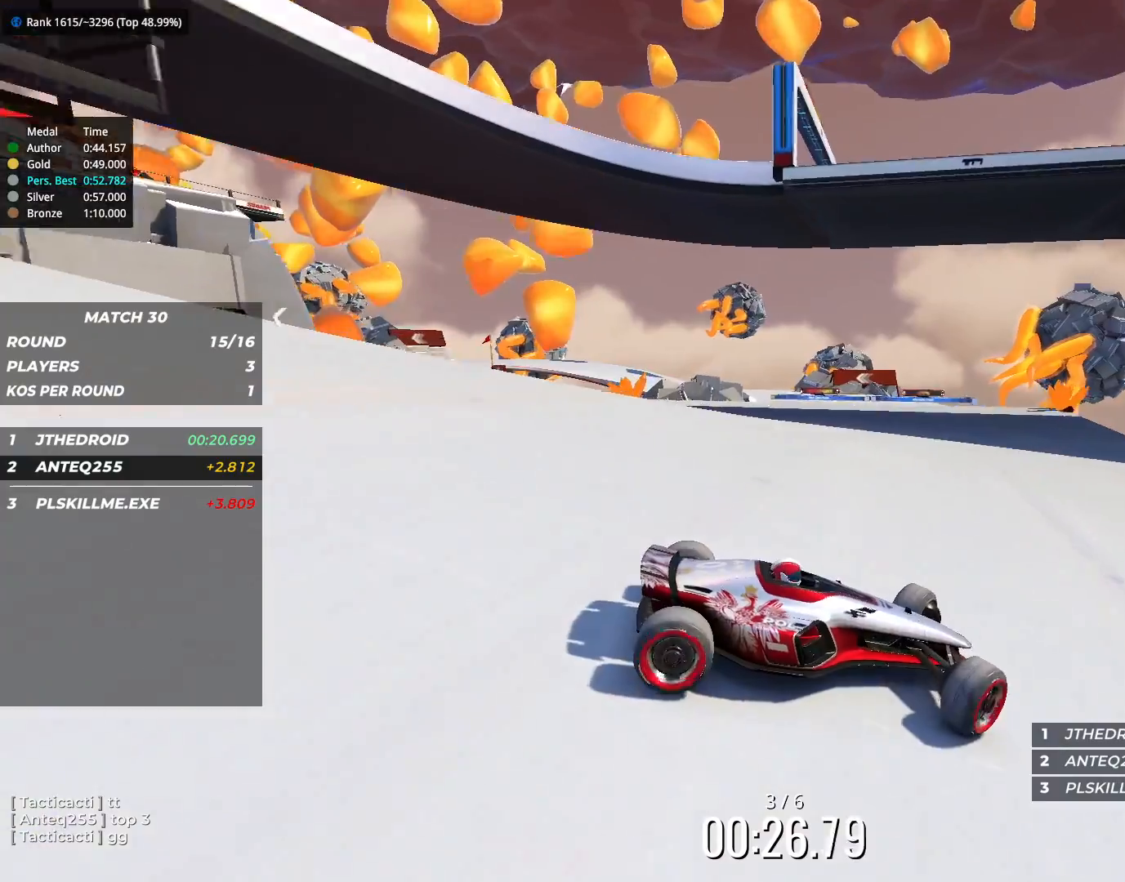
{"keys": ["left", "up"], "events": [[33, "up", "up"], [200, "up", "down"]]}
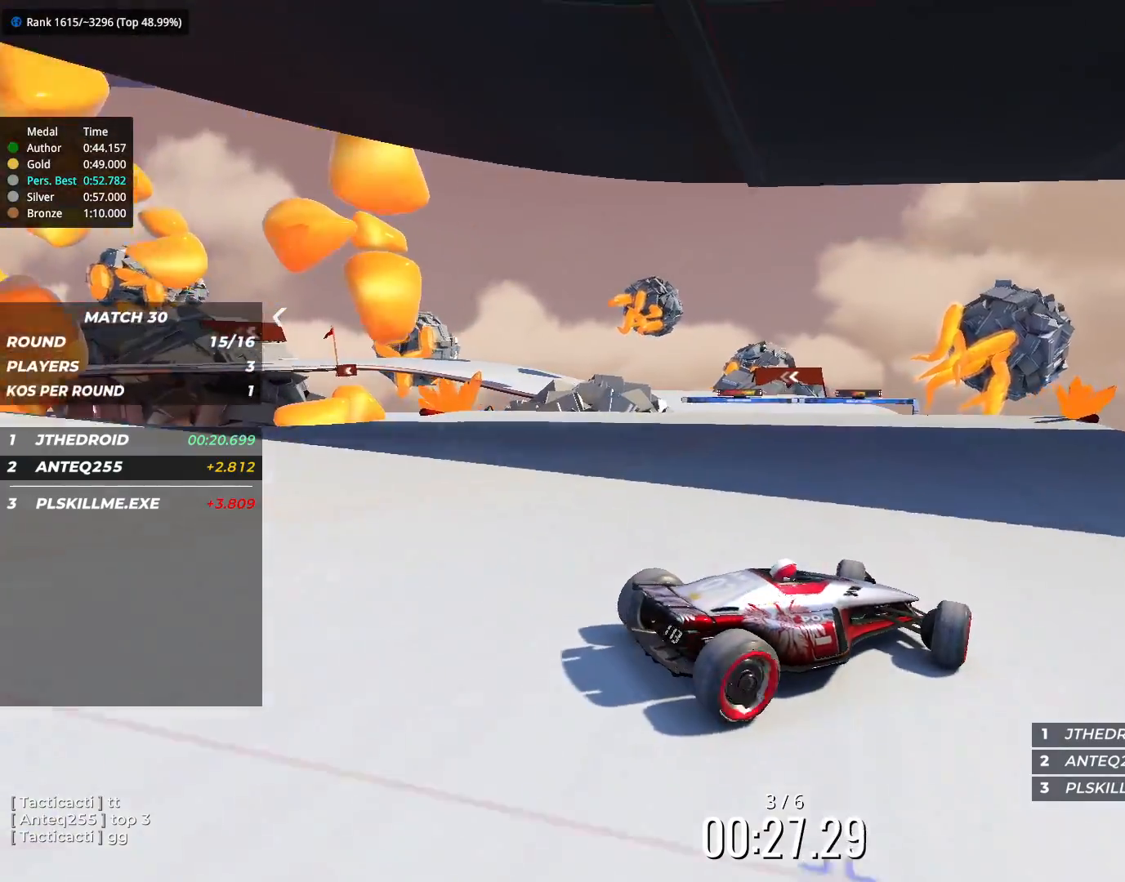
{"keys": ["up"], "events": [[500, "left", "up"]]}
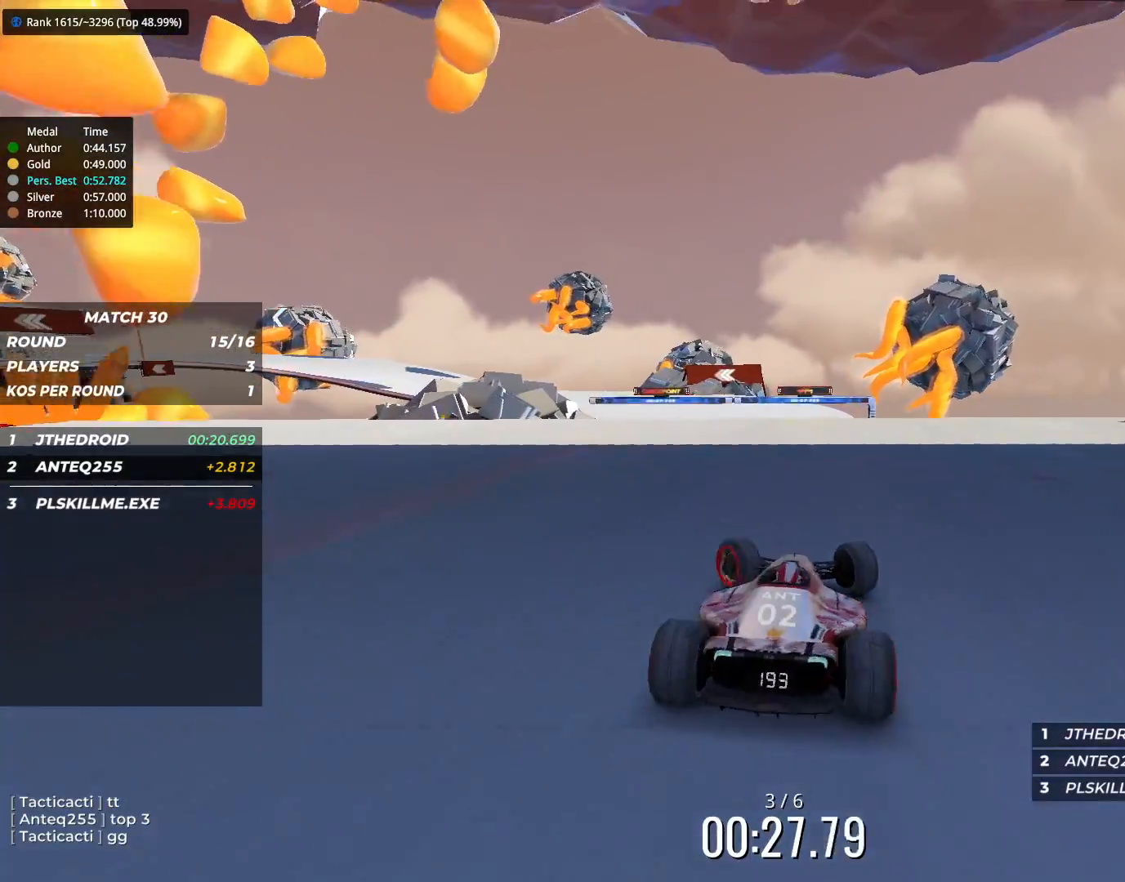
{"keys": ["up"], "events": []}
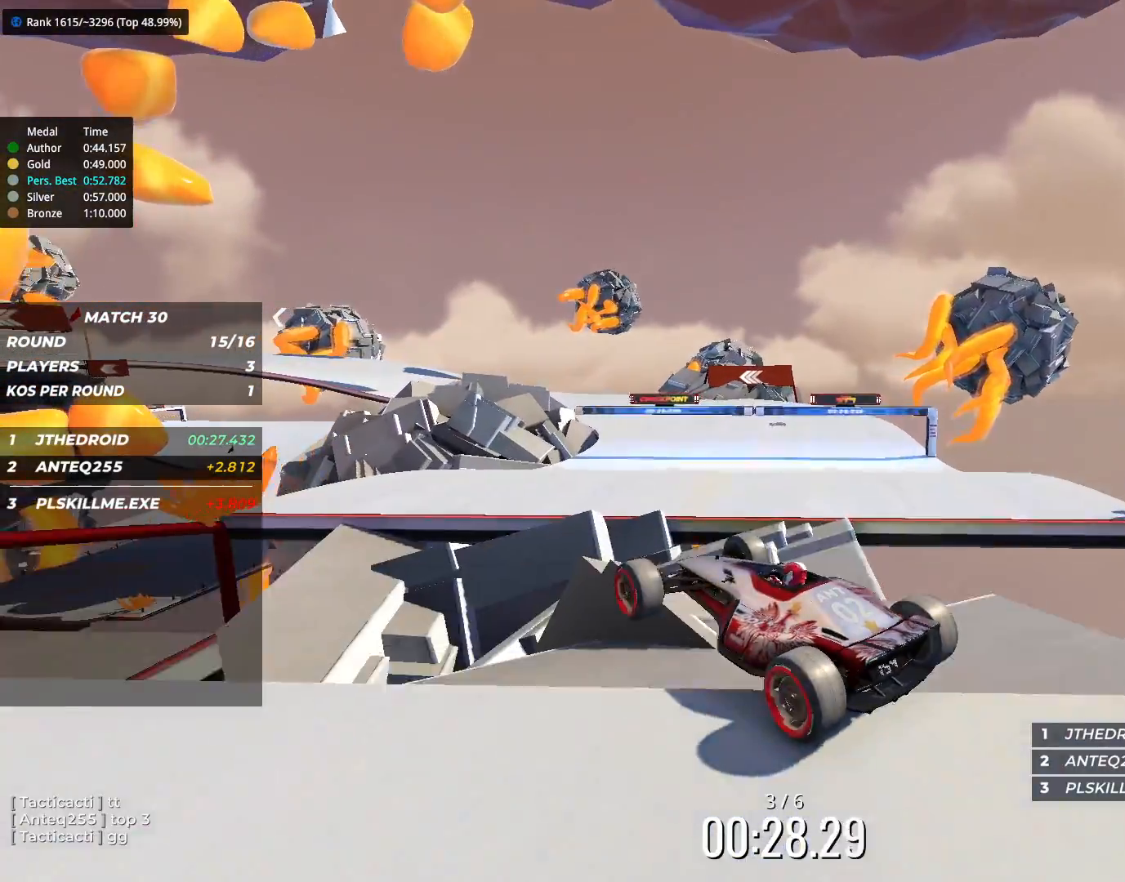
{"keys": ["right", "up"], "events": [[67, "right", "down"]]}
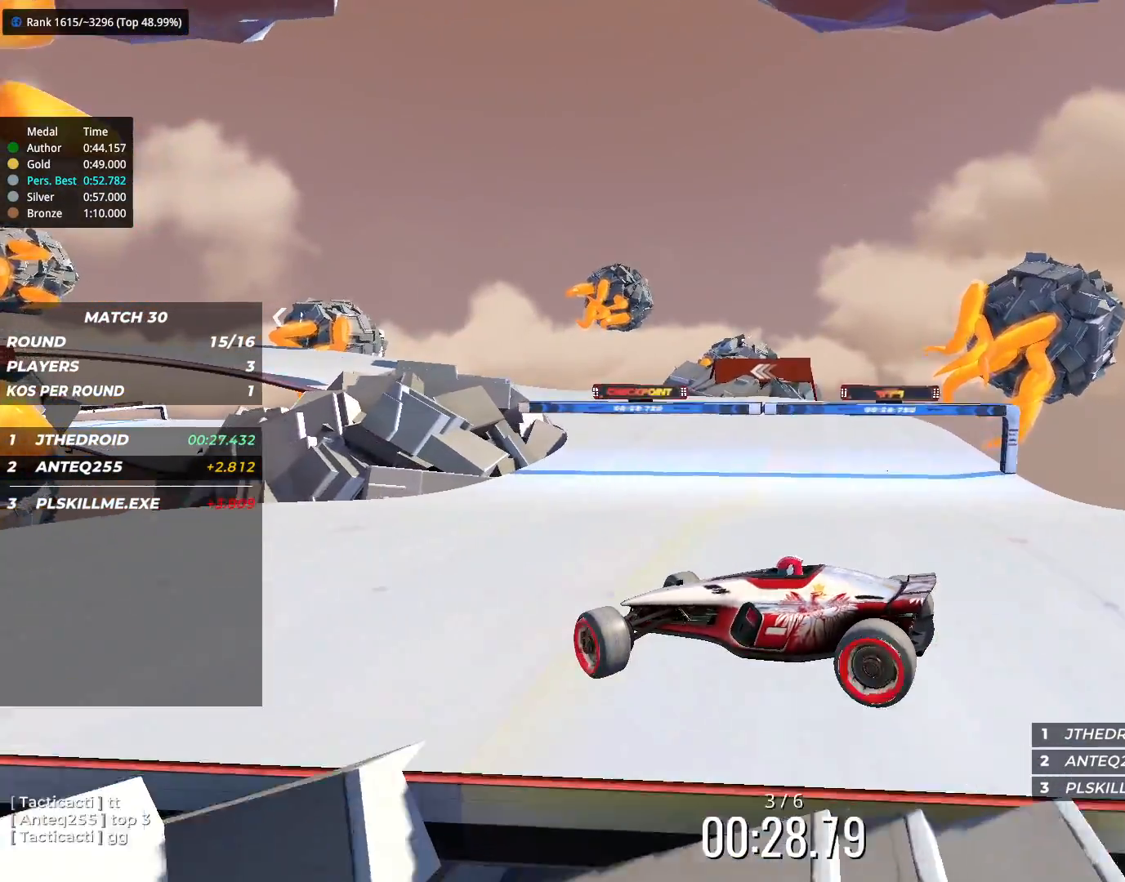
{"keys": ["right", "up"], "events": []}
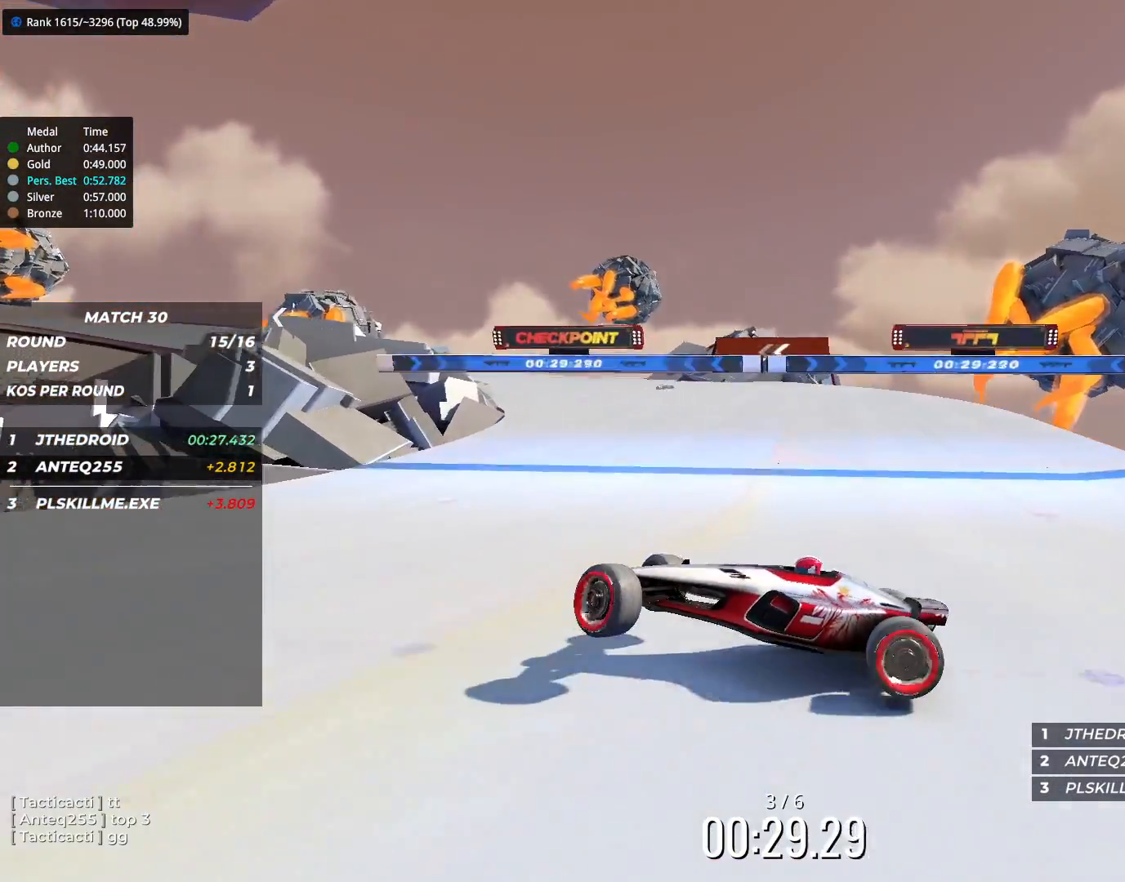
{"keys": ["right", "up"], "events": []}
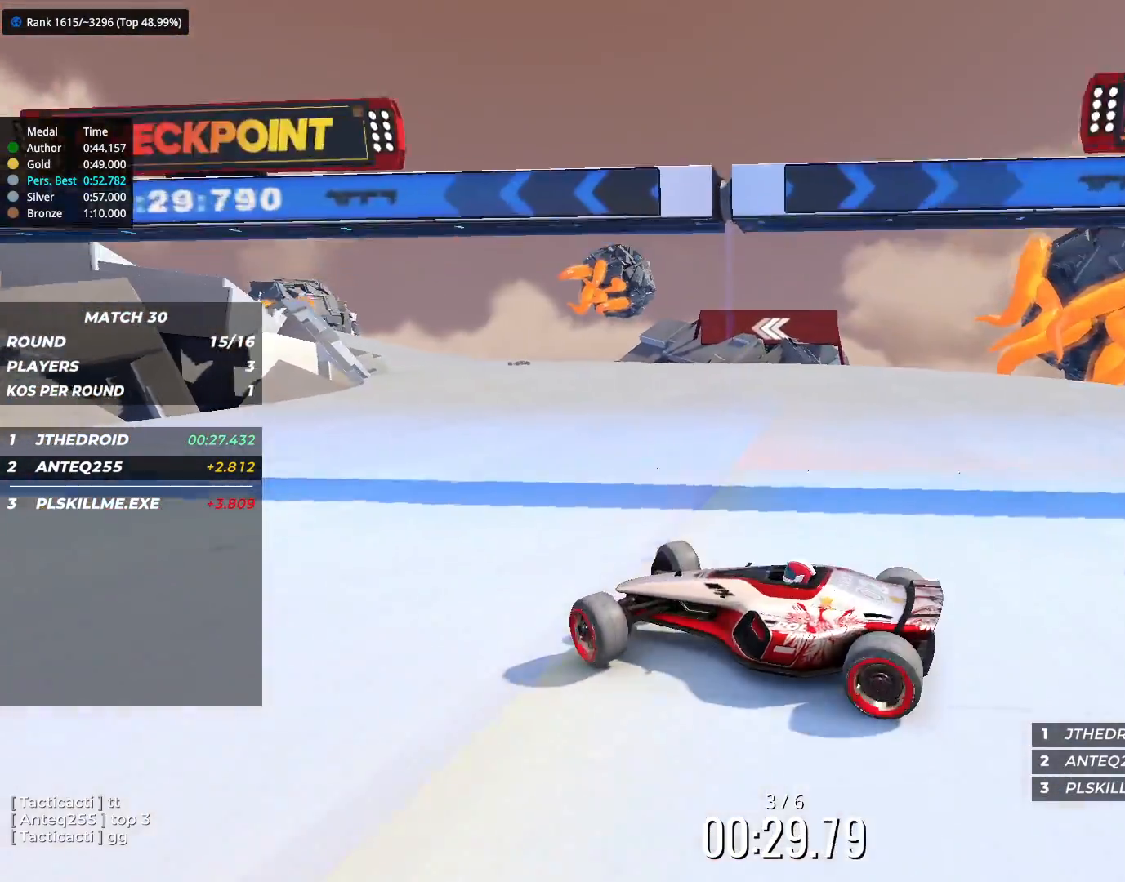
{"keys": ["down", "right", "up"], "events": [[150, "down", "down"]]}
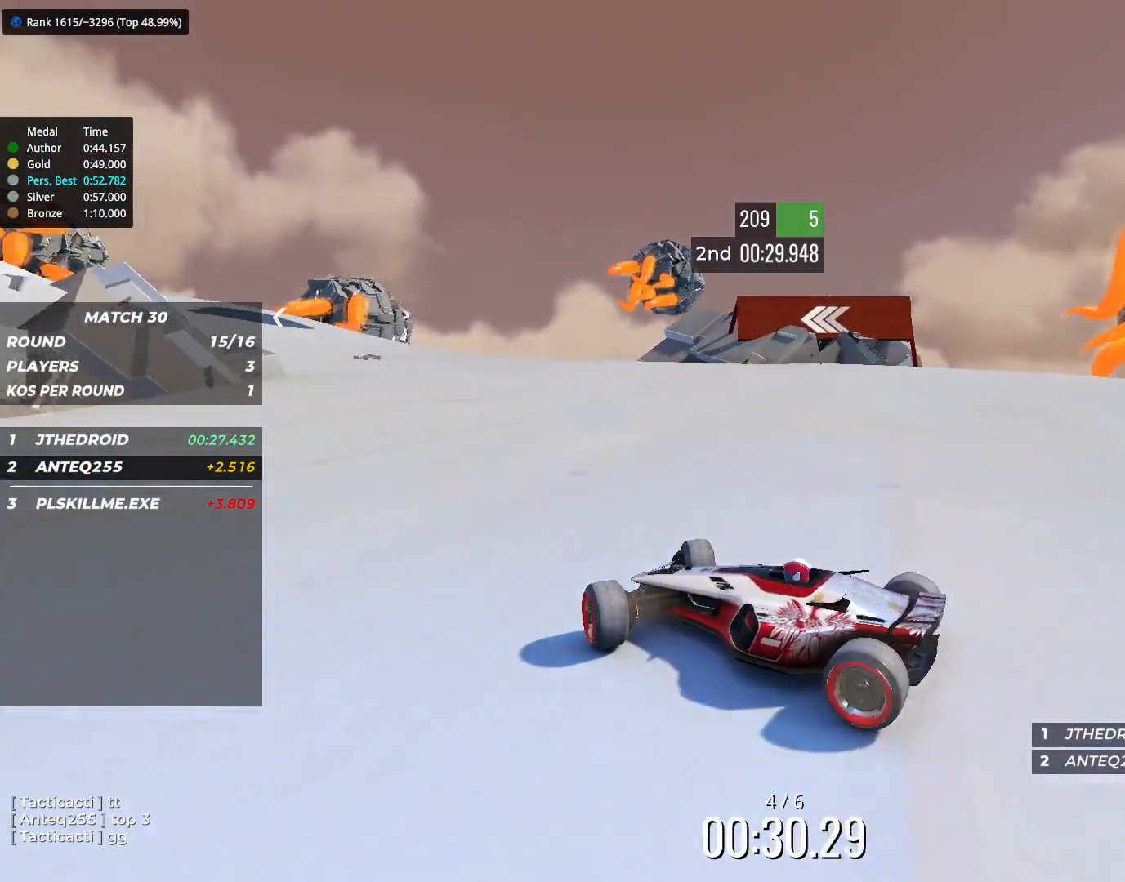
{"keys": ["right", "up"], "events": [[33, "down", "up"]]}
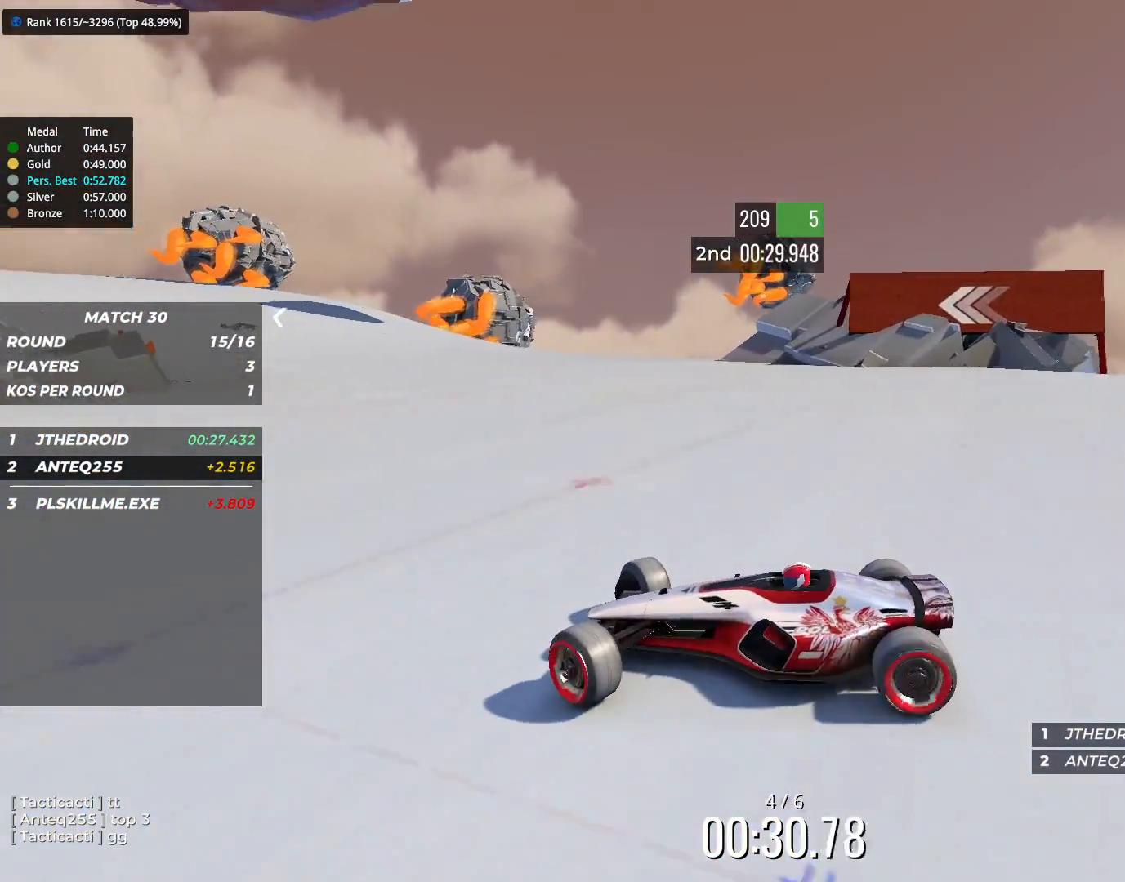
{"keys": ["right", "up"], "events": []}
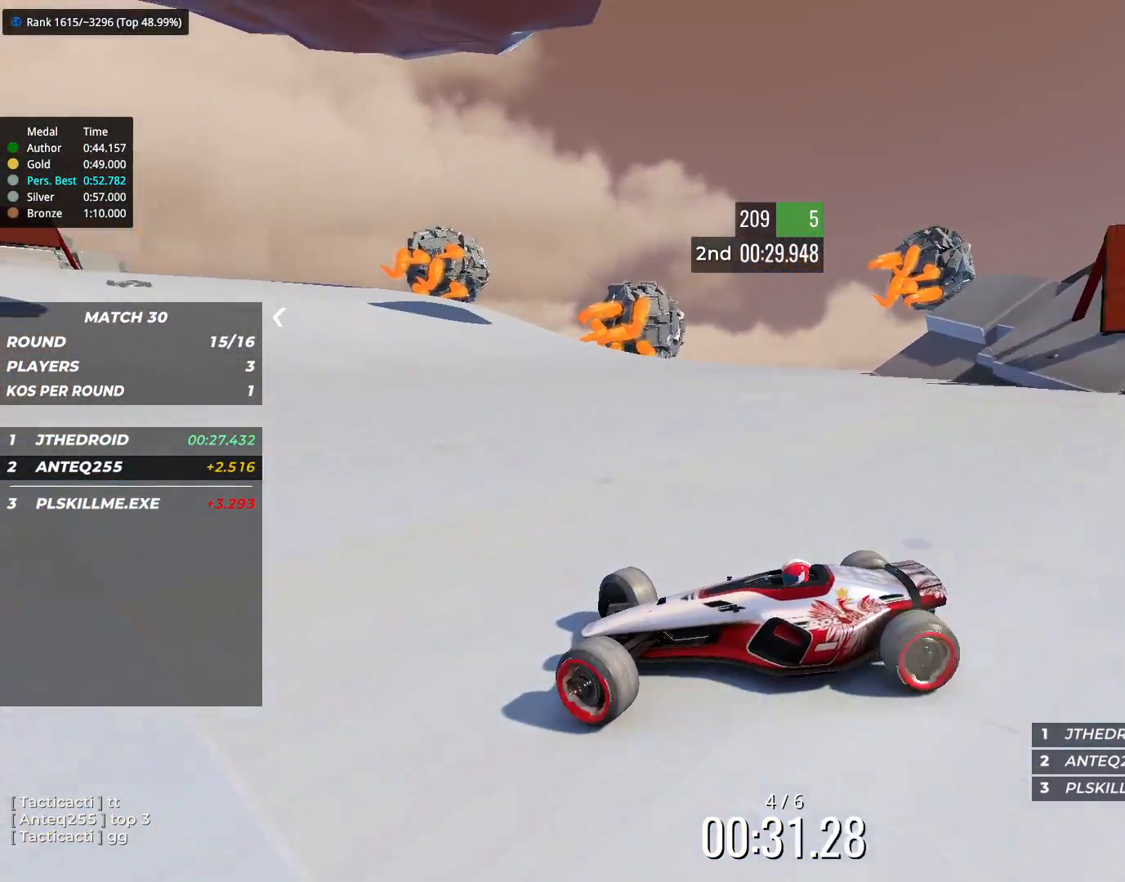
{"keys": ["right", "up"], "events": [[183, "down", "down"], [317, "down", "up"]]}
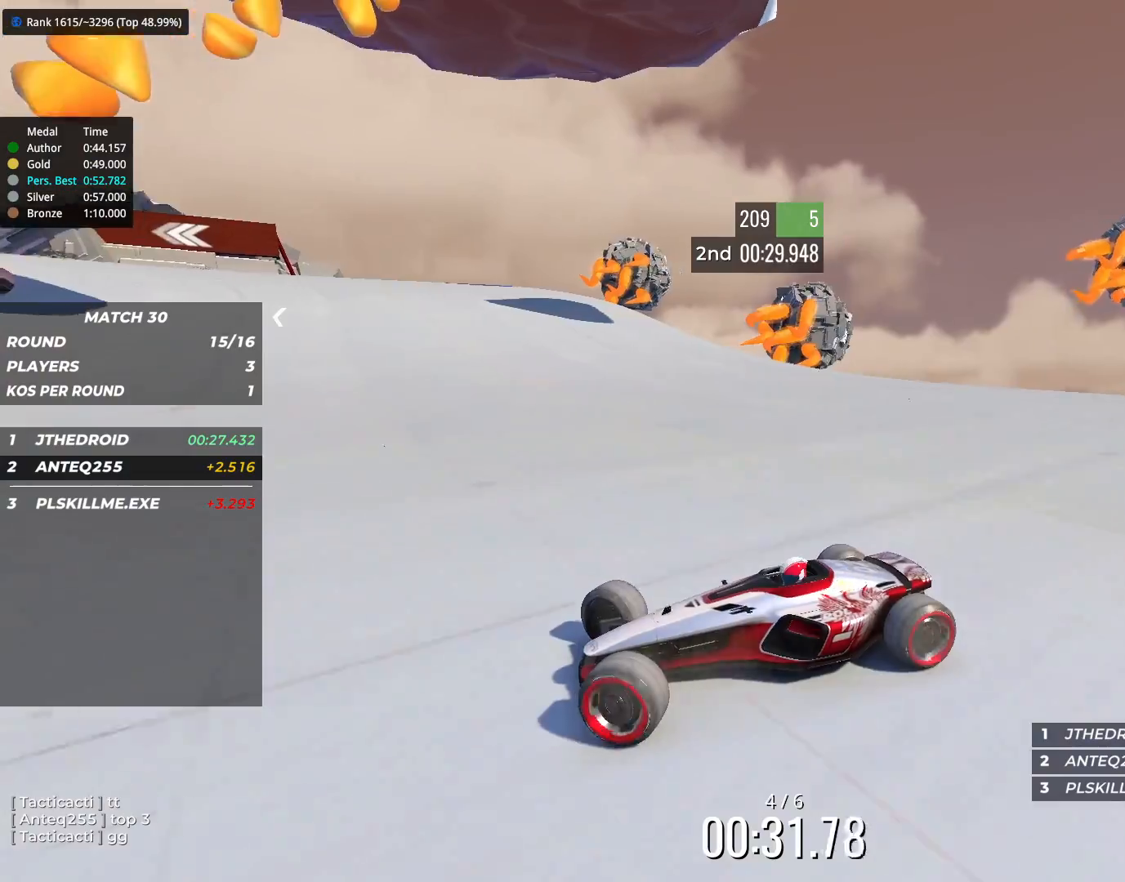
{"keys": ["right", "up"], "events": []}
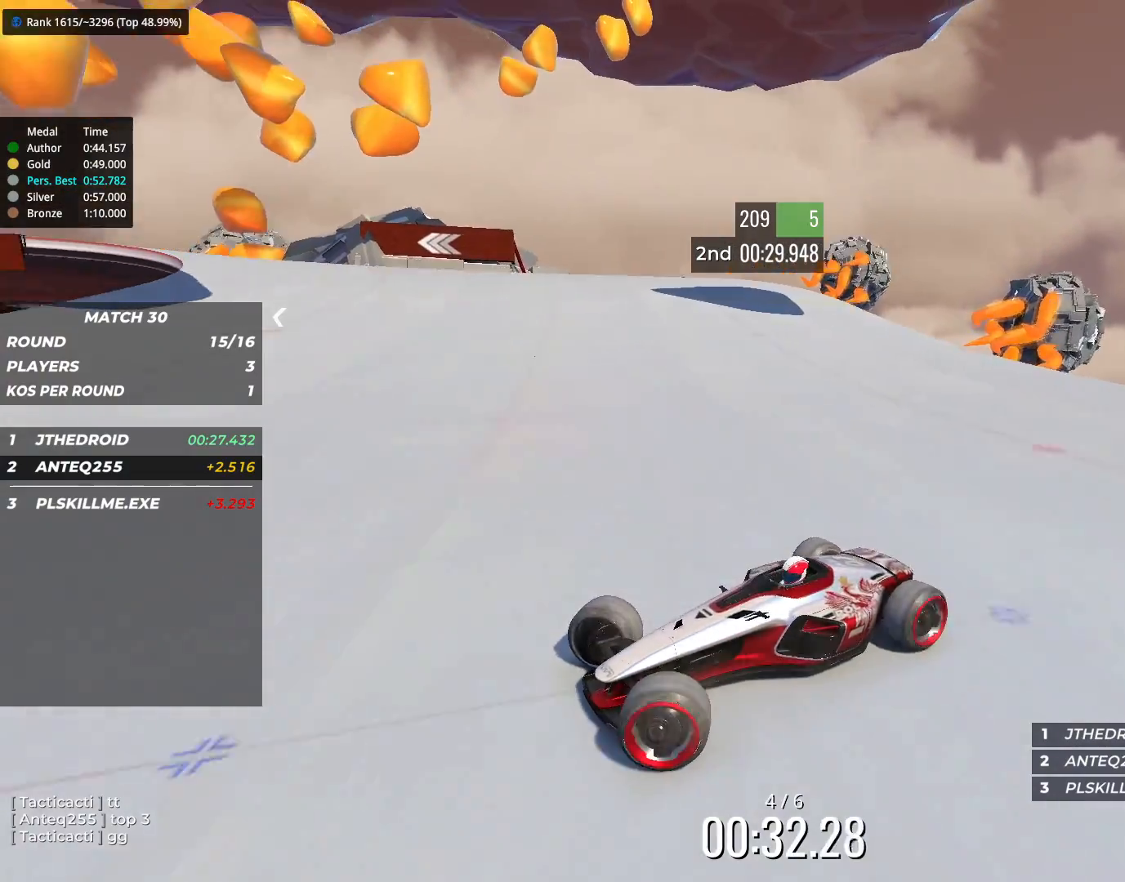
{"keys": ["right", "up"], "events": []}
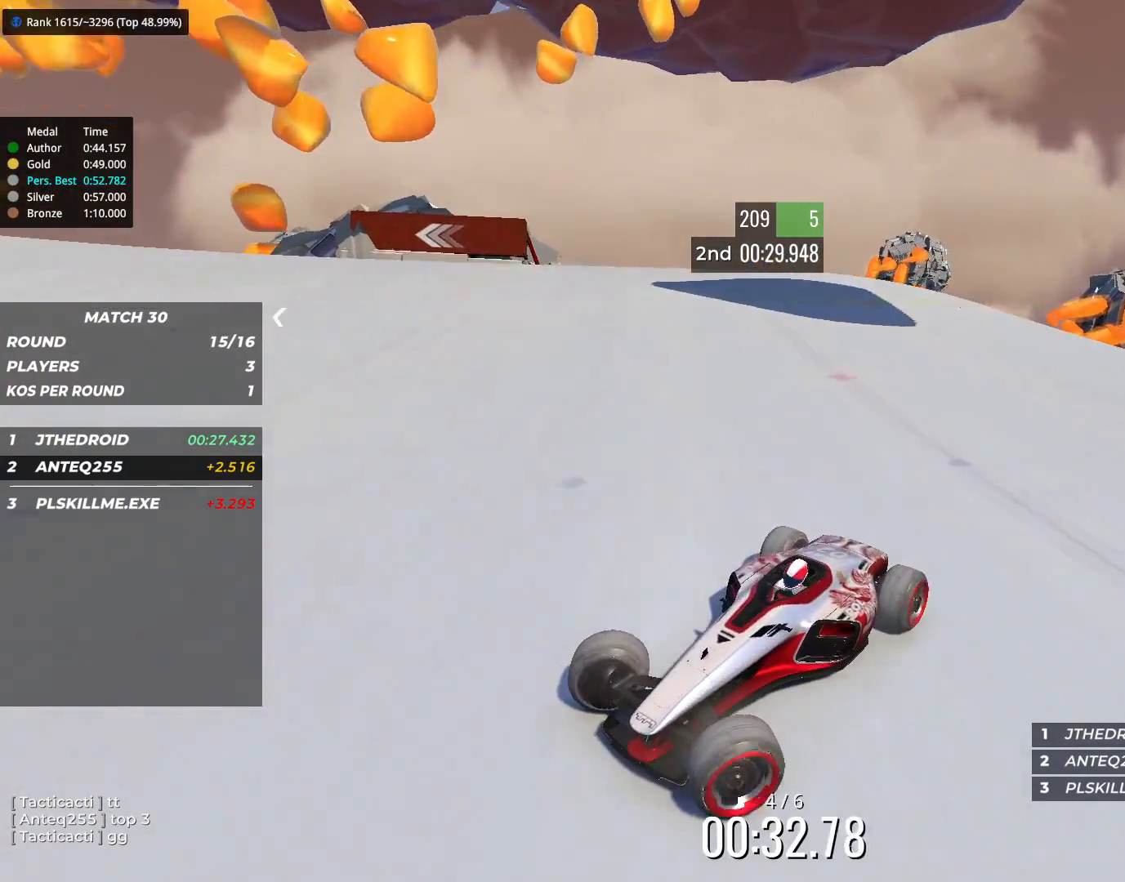
{"keys": ["left", "up"], "events": [[183, "right", "up"], [200, "left", "down"]]}
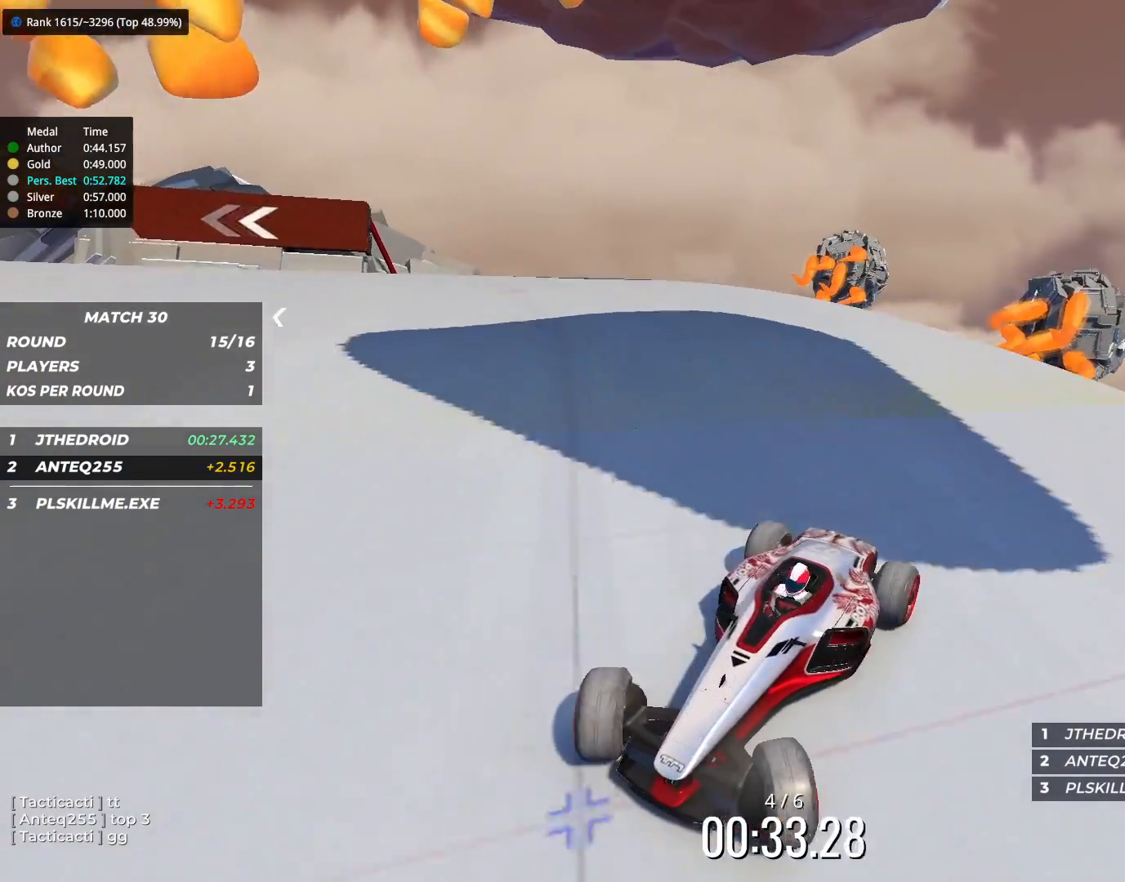
{"keys": ["up"], "events": [[383, "left", "up"]]}
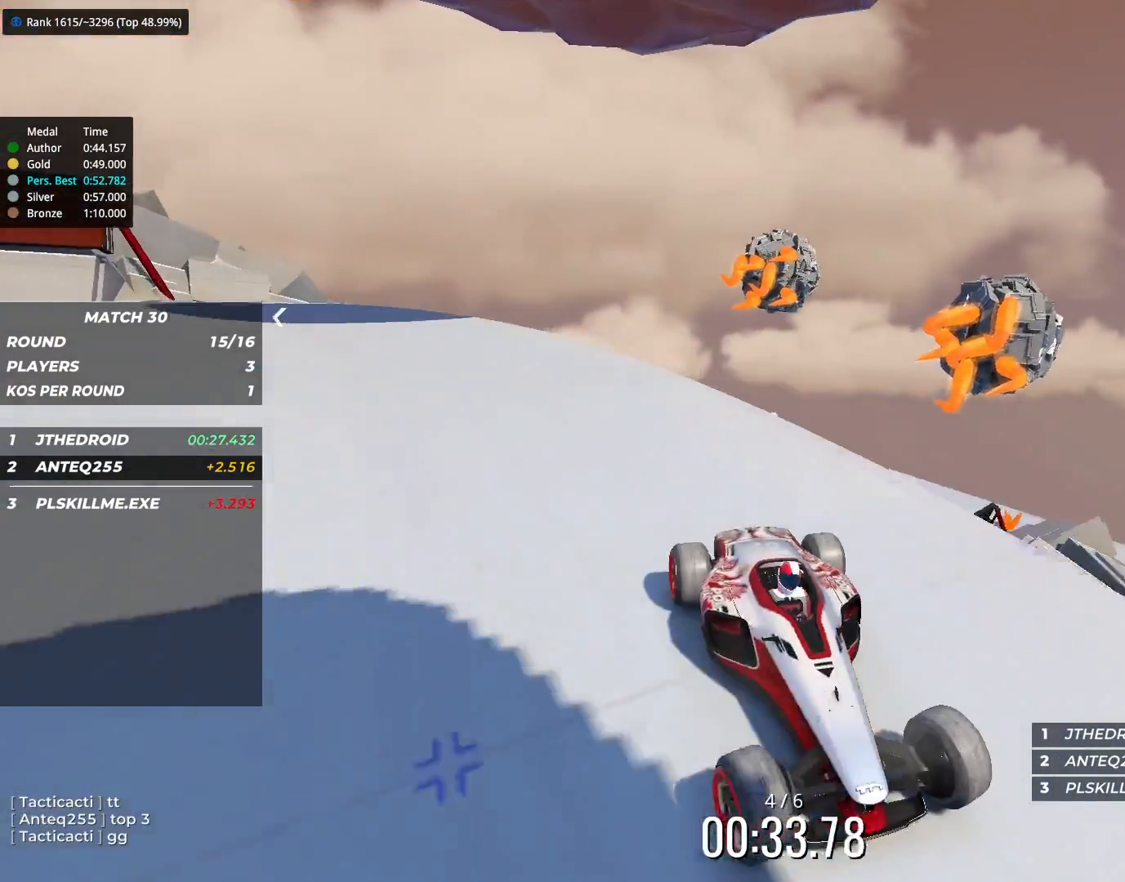
{"keys": ["right", "up"], "events": [[33, "right", "down"]]}